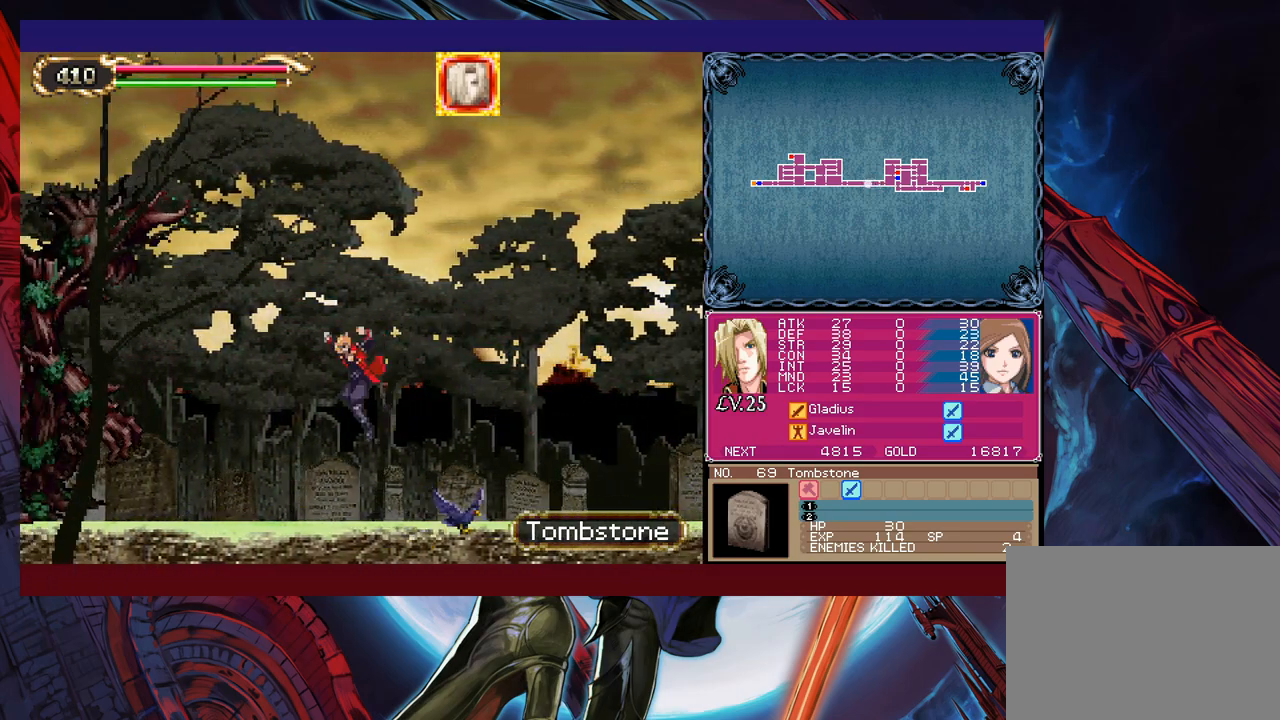
Gameplay with a controller (Xbox layout); each line is a JSON object with the inputs held at the frame after it. "events" lists button and stick changes between this image and that frame as [ms after this image, input, new state], when the widget could be followed in between. Not read: L2 R2 right_stick.
{"buttons": [], "left_stick": "left", "events": [[267, "X", "down"], [267, "left_stick", "up"], [317, "left_stick", "up-right"], [383, "X", "up"], [483, "left_stick", "left"]]}
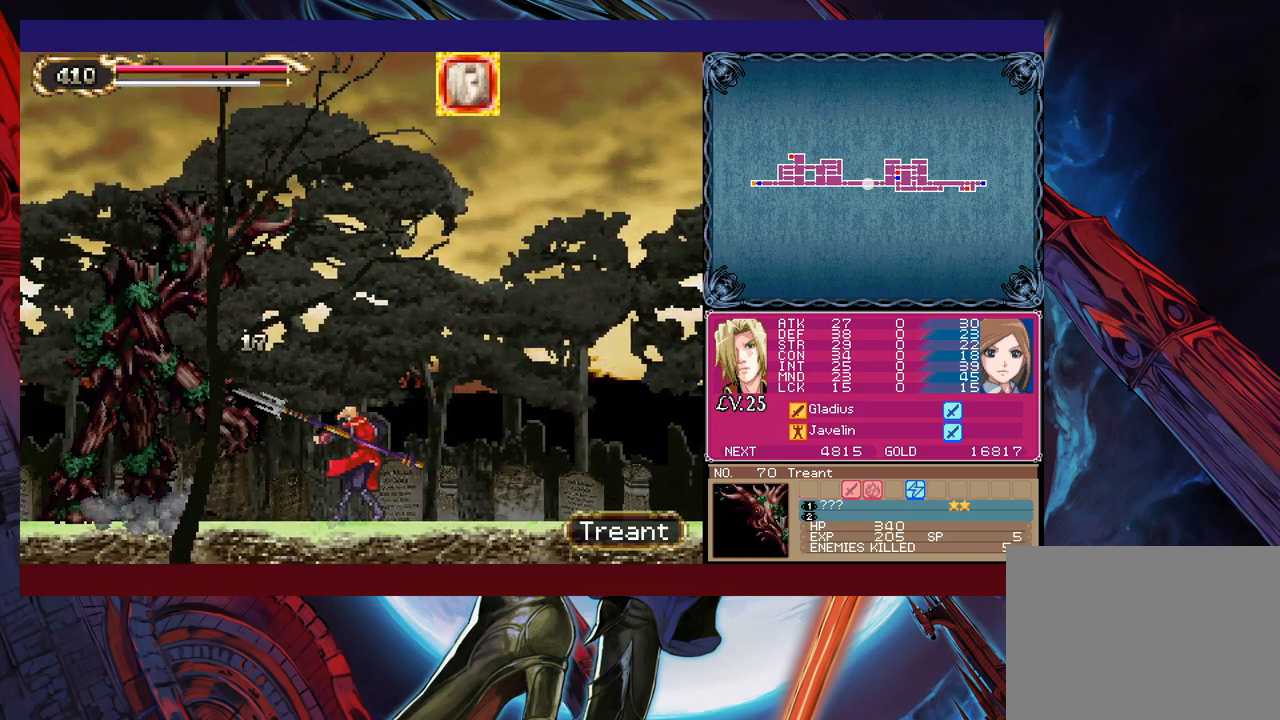
{"buttons": ["X"], "left_stick": "center", "events": [[167, "left_stick", "center"], [267, "left_stick", "left"], [367, "X", "down"], [383, "left_stick", "center"], [417, "X", "up"], [433, "L1", "down"], [467, "X", "down"], [483, "L1", "up"]]}
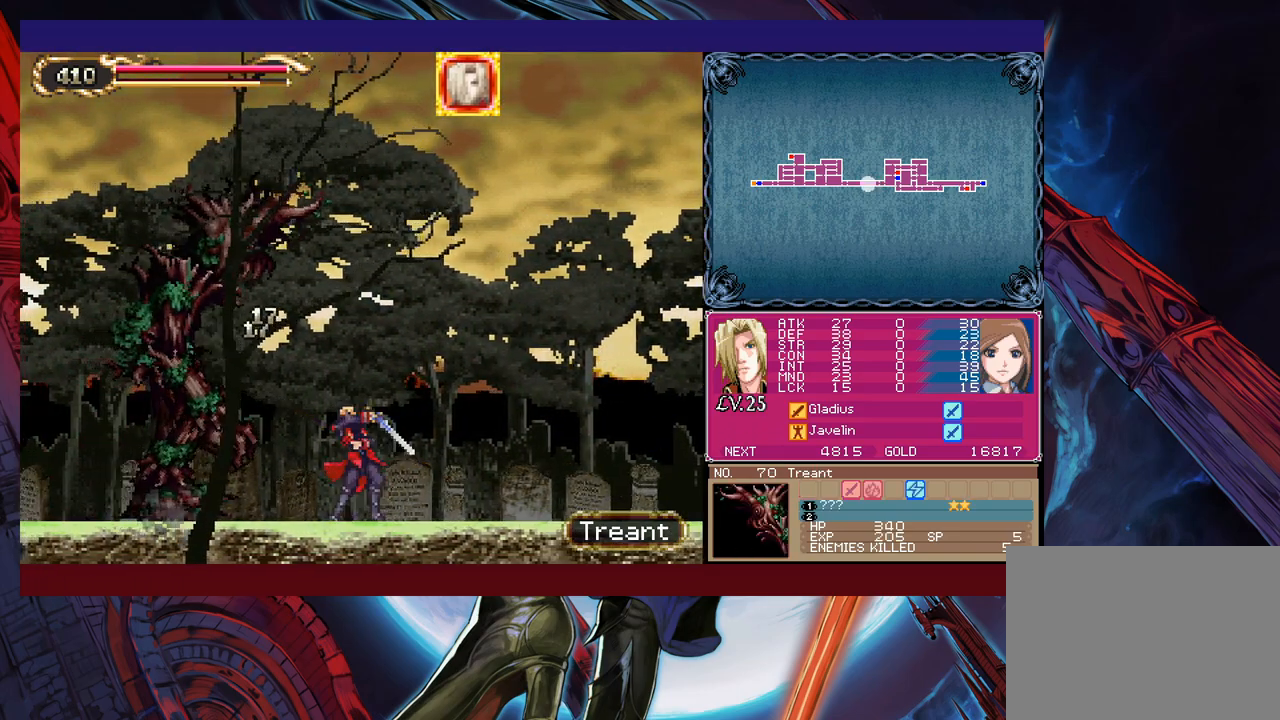
{"buttons": ["L1"], "left_stick": "center", "events": [[17, "X", "up"], [67, "L1", "down"], [83, "L1", "up"], [83, "X", "down"], [133, "X", "up"], [167, "L1", "down"], [183, "L1", "up"], [217, "X", "down"], [267, "L1", "down"], [267, "X", "up"], [317, "L1", "up"], [317, "X", "down"], [367, "L1", "down"], [367, "X", "up"], [417, "L1", "up"], [417, "Y", "down"], [467, "L1", "down"], [467, "Y", "up"]]}
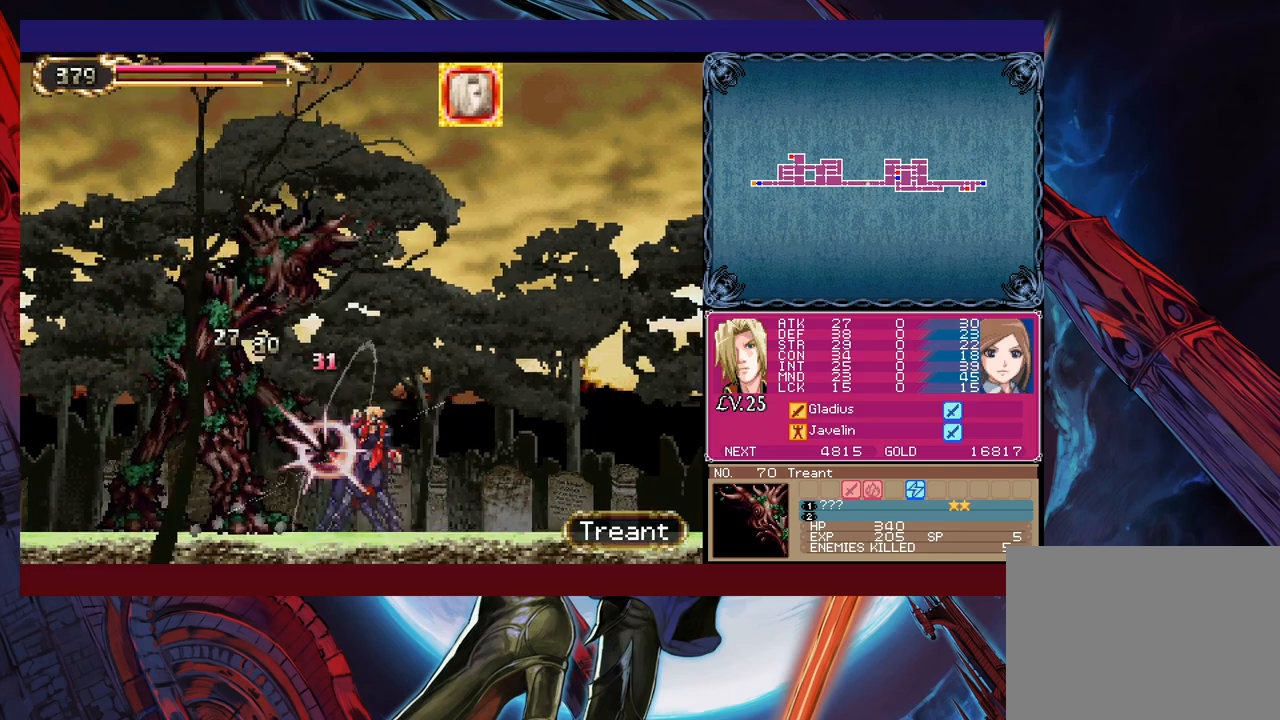
{"buttons": ["X"], "left_stick": "center", "events": [[17, "L1", "up"], [17, "X", "down"], [67, "L1", "down"], [67, "X", "up"], [117, "L1", "up"], [117, "X", "down"], [167, "L1", "down"], [167, "X", "up"], [217, "X", "down"], [233, "L1", "up"], [267, "X", "up"], [317, "L1", "down"], [333, "L1", "up"], [333, "X", "down"], [417, "L1", "down"], [417, "X", "up"], [467, "L1", "up"], [467, "X", "down"]]}
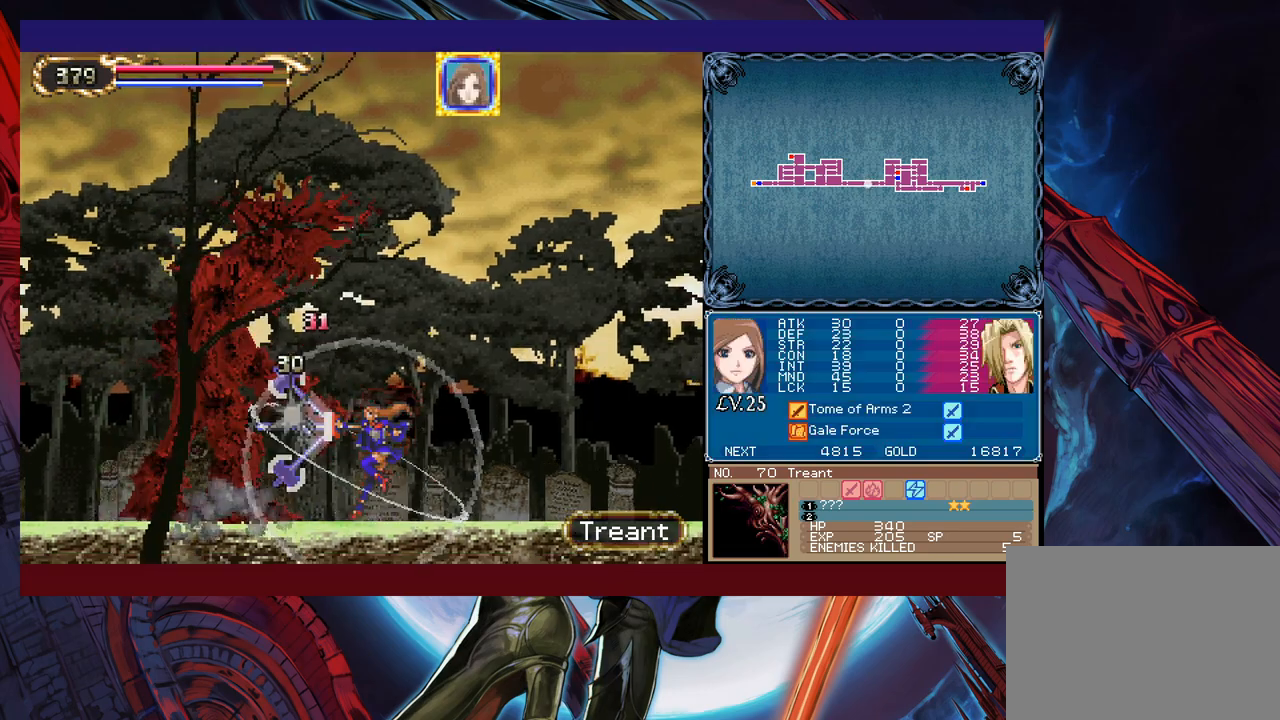
{"buttons": [], "left_stick": "center", "events": [[17, "L1", "down"], [17, "X", "up"], [67, "L1", "up"], [67, "X", "down"], [133, "L1", "down"], [133, "X", "up"], [183, "L1", "up"], [217, "Y", "down"], [333, "Y", "up"], [383, "X", "down"], [467, "X", "up"]]}
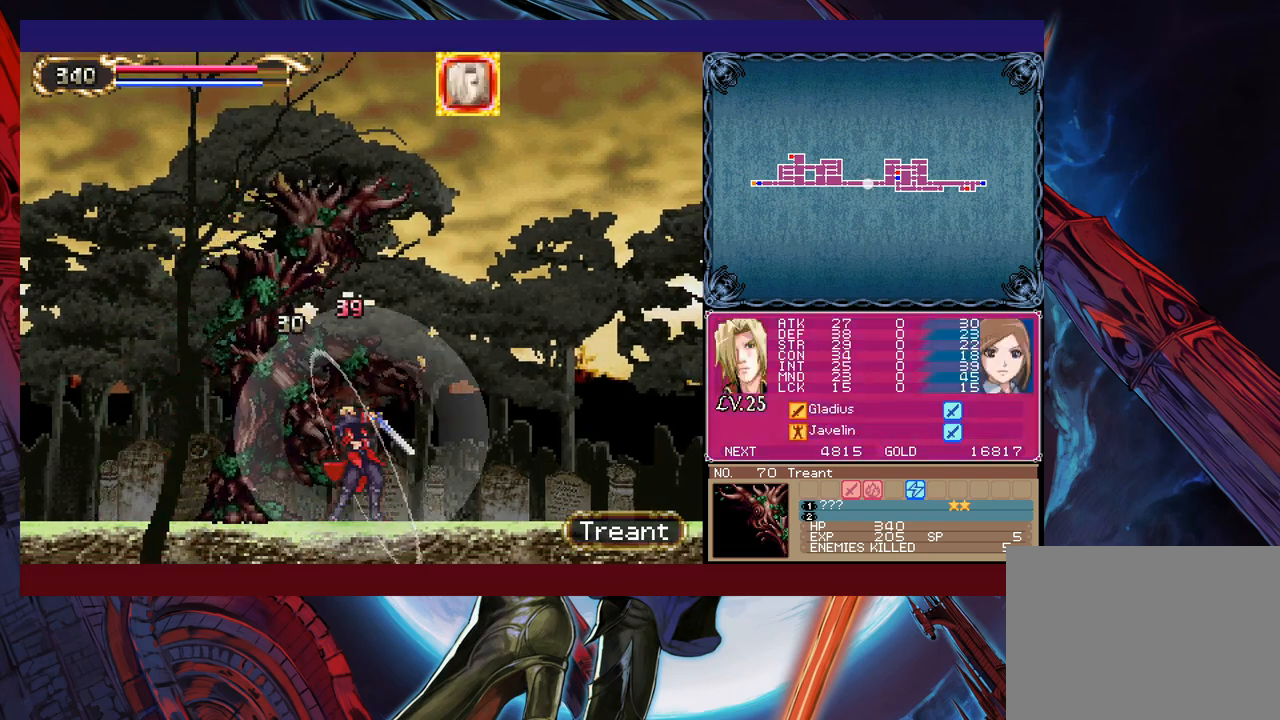
{"buttons": ["X", "Y"], "left_stick": "center", "events": [[167, "L1", "down"], [217, "L1", "up"], [233, "X", "down"], [283, "L1", "down"], [317, "X", "up"], [333, "L1", "up"], [367, "X", "down"], [383, "X", "up"], [417, "L1", "down"], [433, "X", "down"], [467, "L1", "up"], [467, "Y", "down"]]}
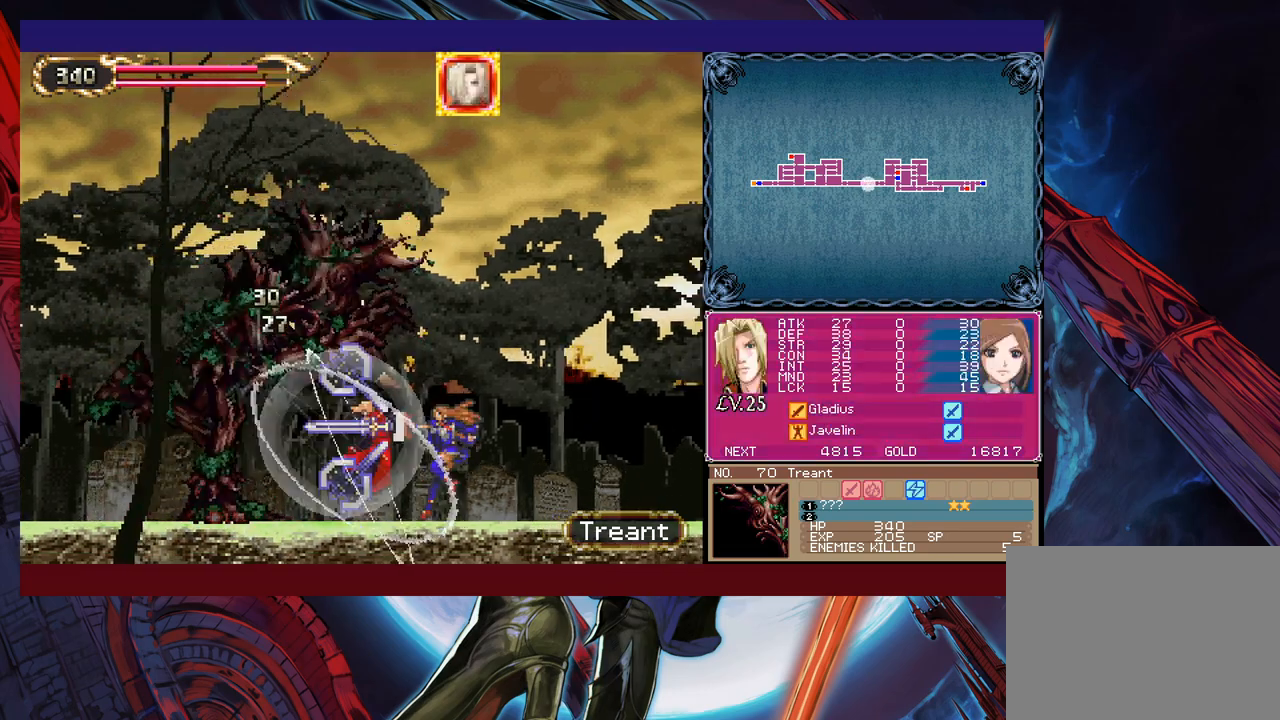
{"buttons": [], "left_stick": "center", "events": [[17, "L1", "down"], [17, "Y", "up"], [83, "L1", "up"], [117, "L1", "down"], [117, "X", "up"], [167, "X", "down"], [217, "L1", "up"], [233, "X", "up"], [267, "L1", "down"], [283, "X", "down"], [317, "L1", "up"], [367, "X", "up"], [383, "L1", "down"], [417, "X", "down"], [433, "L1", "up"], [483, "X", "up"]]}
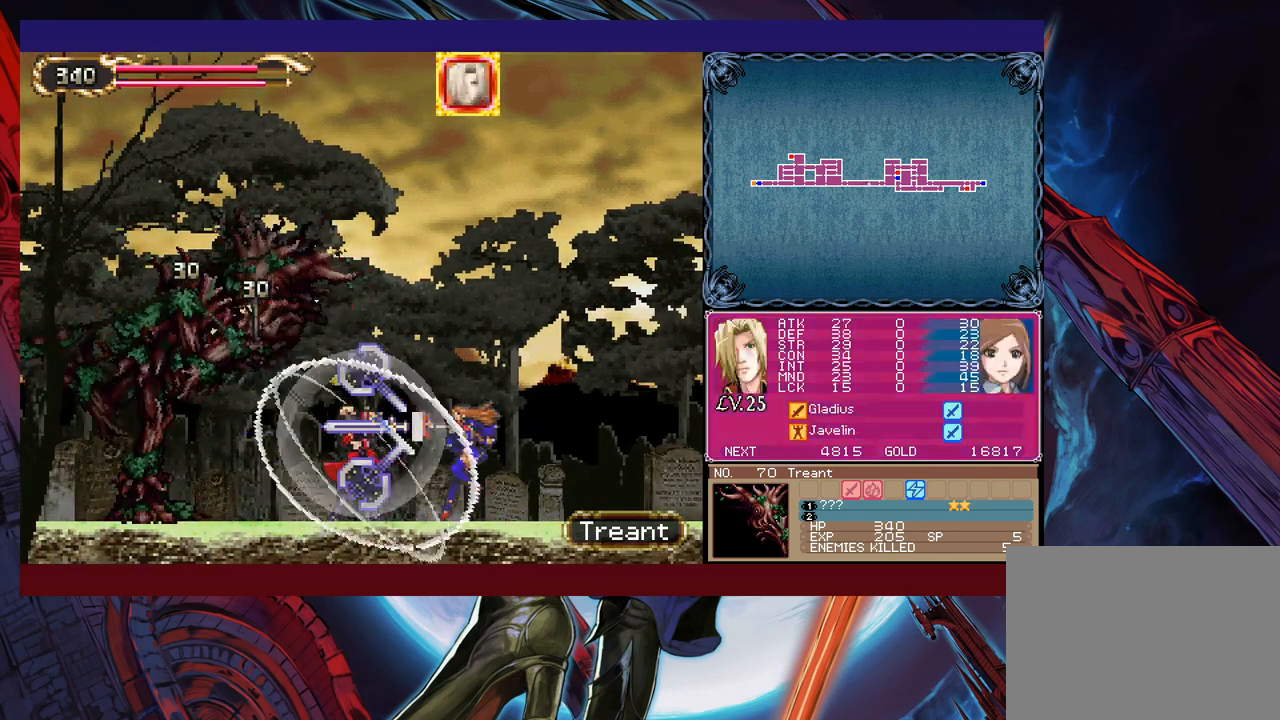
{"buttons": [], "left_stick": "center", "events": [[17, "L1", "down"], [33, "X", "down"], [67, "L1", "up"], [83, "X", "up"], [167, "L1", "down"], [167, "X", "down"], [183, "L1", "up"], [217, "X", "up"], [267, "L1", "down"], [283, "X", "down"], [317, "L1", "up"], [367, "X", "up"], [383, "L1", "down"], [417, "X", "down"], [433, "L1", "up"], [467, "X", "up"]]}
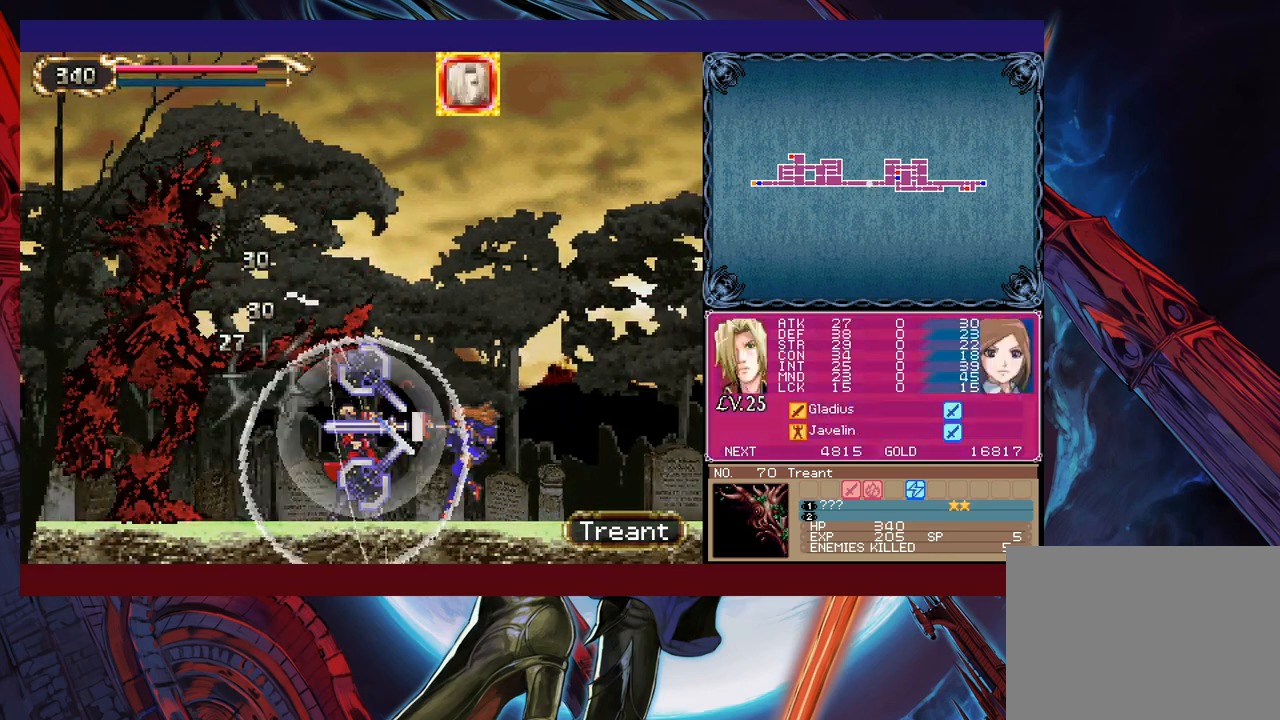
{"buttons": [], "left_stick": "center", "events": [[17, "L1", "down"], [33, "X", "down"], [83, "L1", "up"], [117, "X", "up"], [133, "L1", "down"], [167, "X", "down"], [183, "L1", "up"], [233, "X", "up"], [267, "L1", "down"], [283, "X", "down"], [317, "L1", "up"], [367, "L1", "down"], [367, "X", "up"], [417, "L1", "up"], [417, "X", "down"], [467, "X", "up"]]}
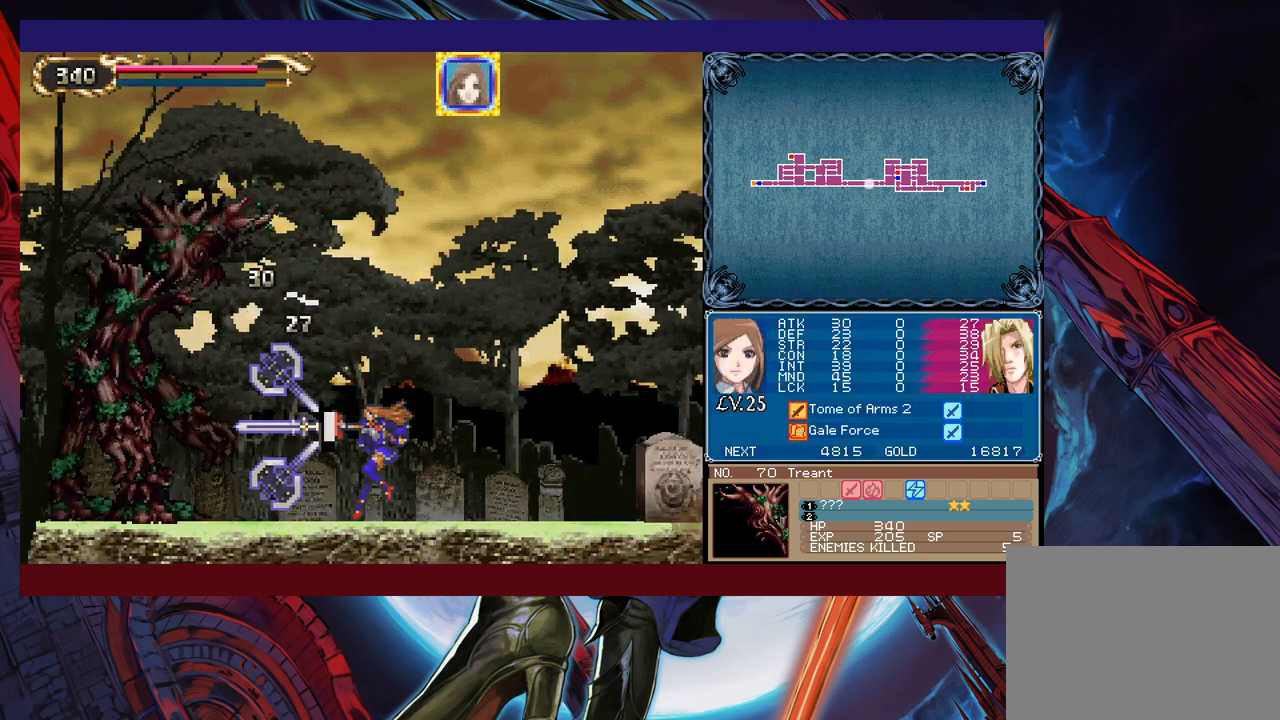
{"buttons": [], "left_stick": "up-left", "events": [[117, "left_stick", "left"], [267, "left_stick", "up-left"], [383, "B", "down"], [467, "B", "up"]]}
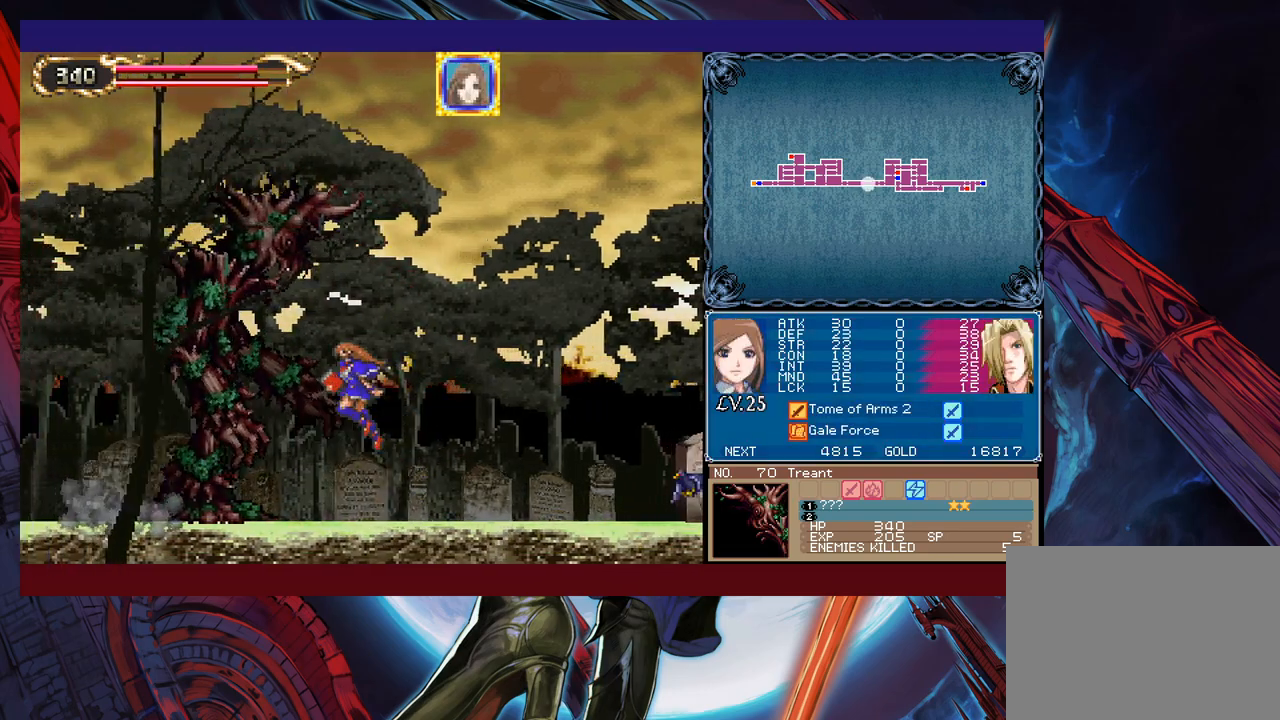
{"buttons": ["X"], "left_stick": "center", "events": [[17, "X", "down"], [33, "left_stick", "left"], [167, "L1", "down"], [167, "left_stick", "center"], [183, "L1", "up"], [217, "X", "up"], [333, "X", "down"], [383, "L1", "down"], [417, "X", "up"], [433, "L1", "up"], [467, "X", "down"]]}
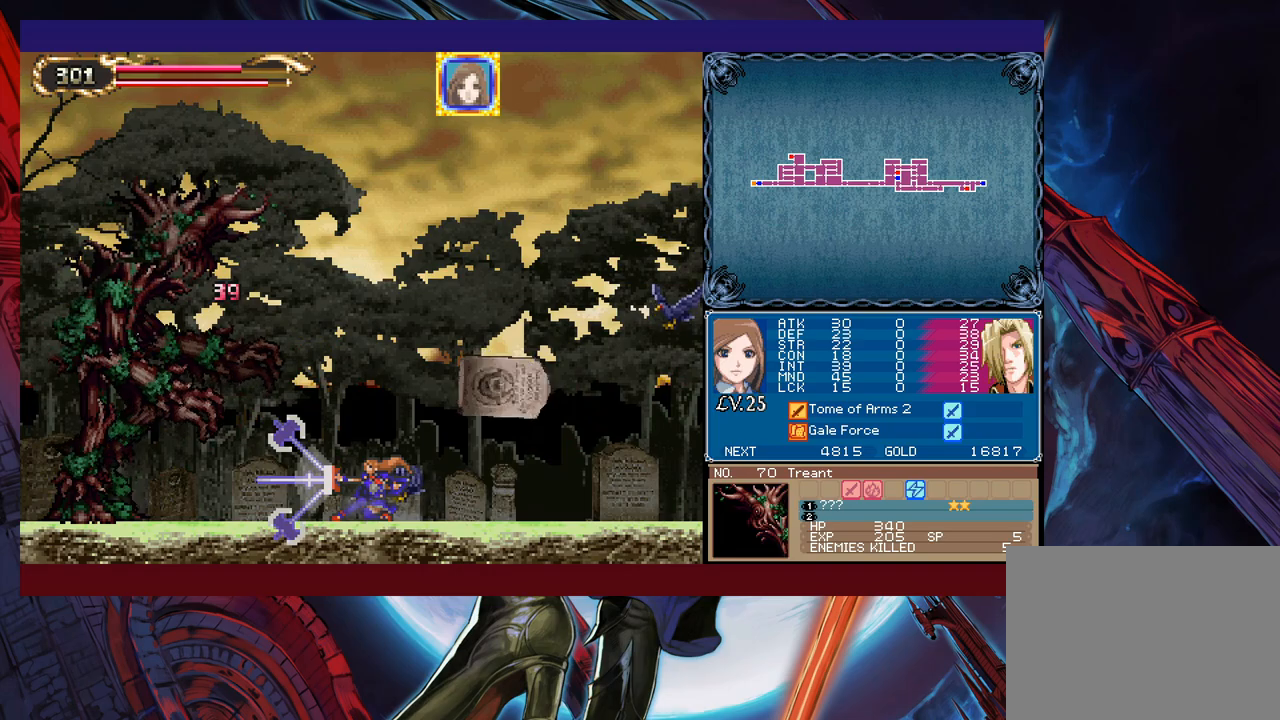
{"buttons": ["X", "L1"], "left_stick": "center", "events": [[17, "L1", "down"], [17, "X", "up"], [33, "L1", "up"], [67, "X", "down"], [117, "L1", "down"], [167, "L1", "up"], [167, "X", "up"], [217, "X", "down"], [233, "L1", "down"], [283, "L1", "up"], [283, "X", "up"], [333, "X", "down"], [367, "L1", "down"], [417, "L1", "up"], [417, "X", "up"], [467, "L1", "down"], [467, "X", "down"]]}
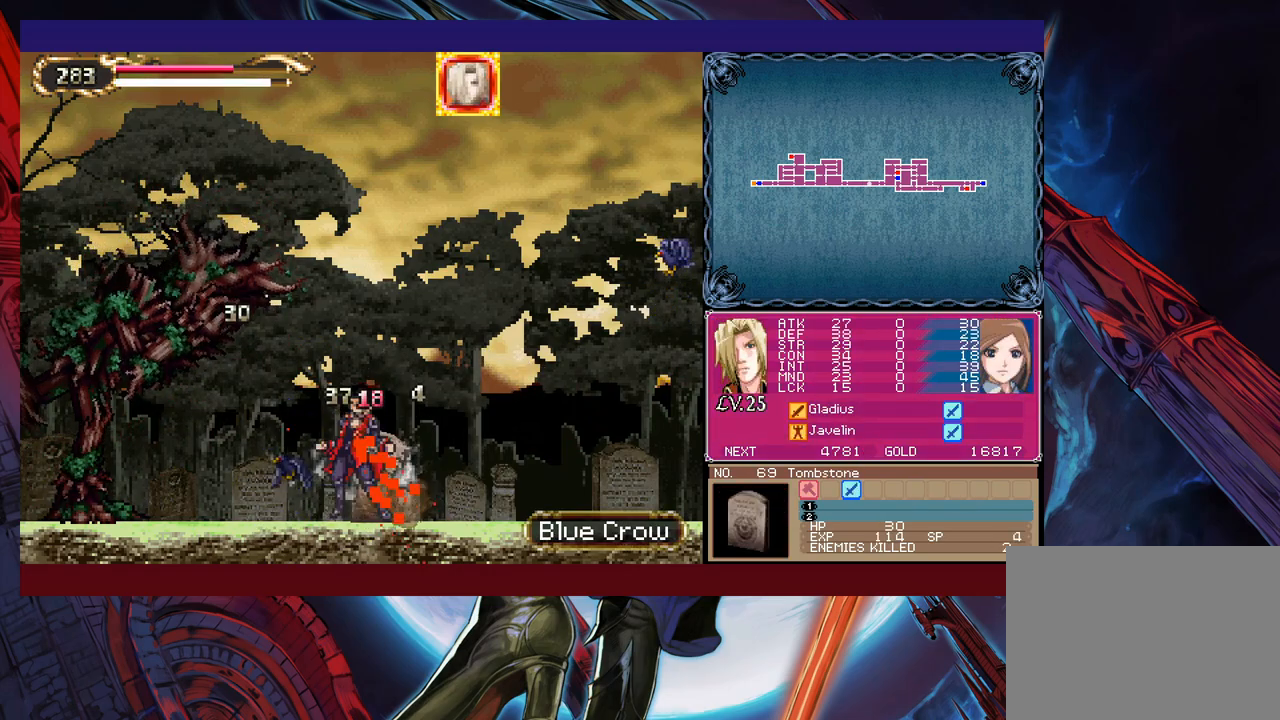
{"buttons": ["L1"], "left_stick": "center", "events": [[17, "L1", "up"], [67, "X", "up"], [83, "L1", "down"], [117, "X", "down"], [167, "L1", "up"], [183, "X", "up"], [217, "L1", "down"], [233, "X", "down"], [267, "L1", "up"], [317, "X", "up"], [367, "L1", "down"], [367, "X", "down"], [417, "L1", "up"], [433, "X", "up"], [483, "L1", "down"]]}
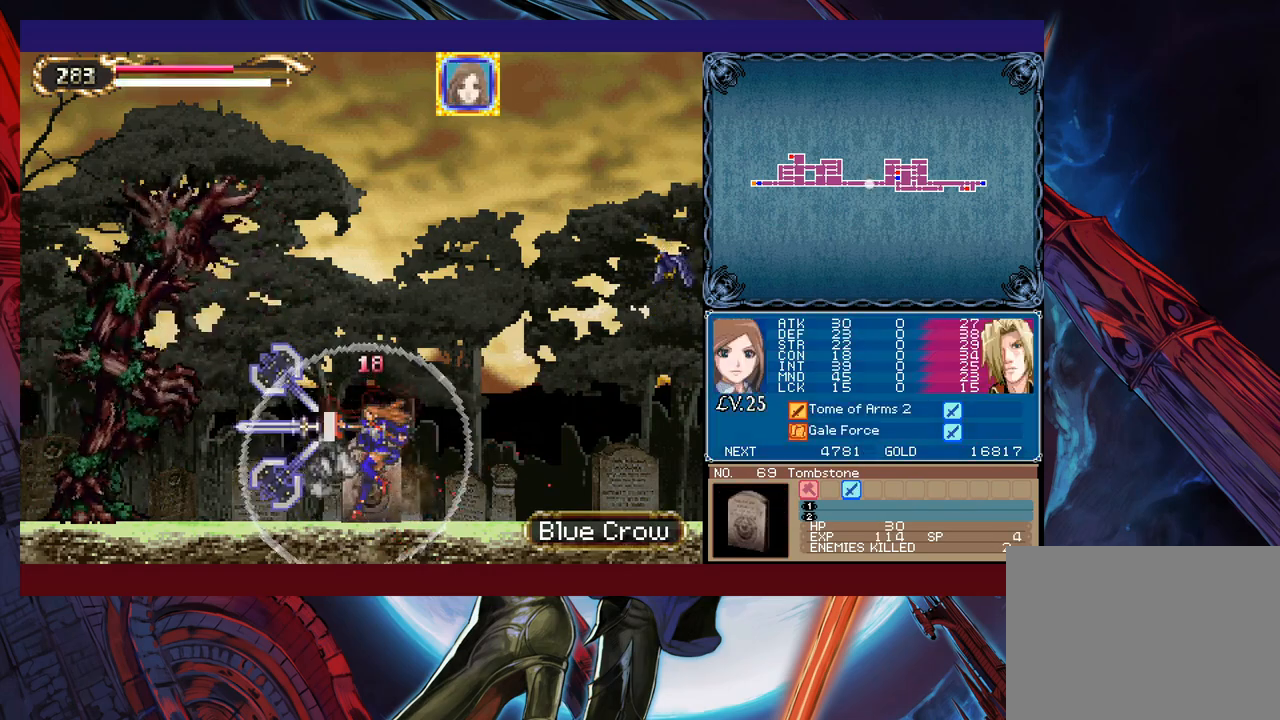
{"buttons": ["L1"], "left_stick": "center", "events": [[17, "X", "down"], [33, "L1", "up"], [67, "X", "up"], [117, "L1", "down"], [117, "X", "down"], [167, "L1", "up"], [217, "L1", "down"], [217, "X", "up"], [267, "X", "down"], [283, "L1", "up"], [317, "X", "up"], [367, "L1", "down"], [367, "X", "down"], [383, "L1", "up"], [467, "X", "up"], [483, "L1", "down"]]}
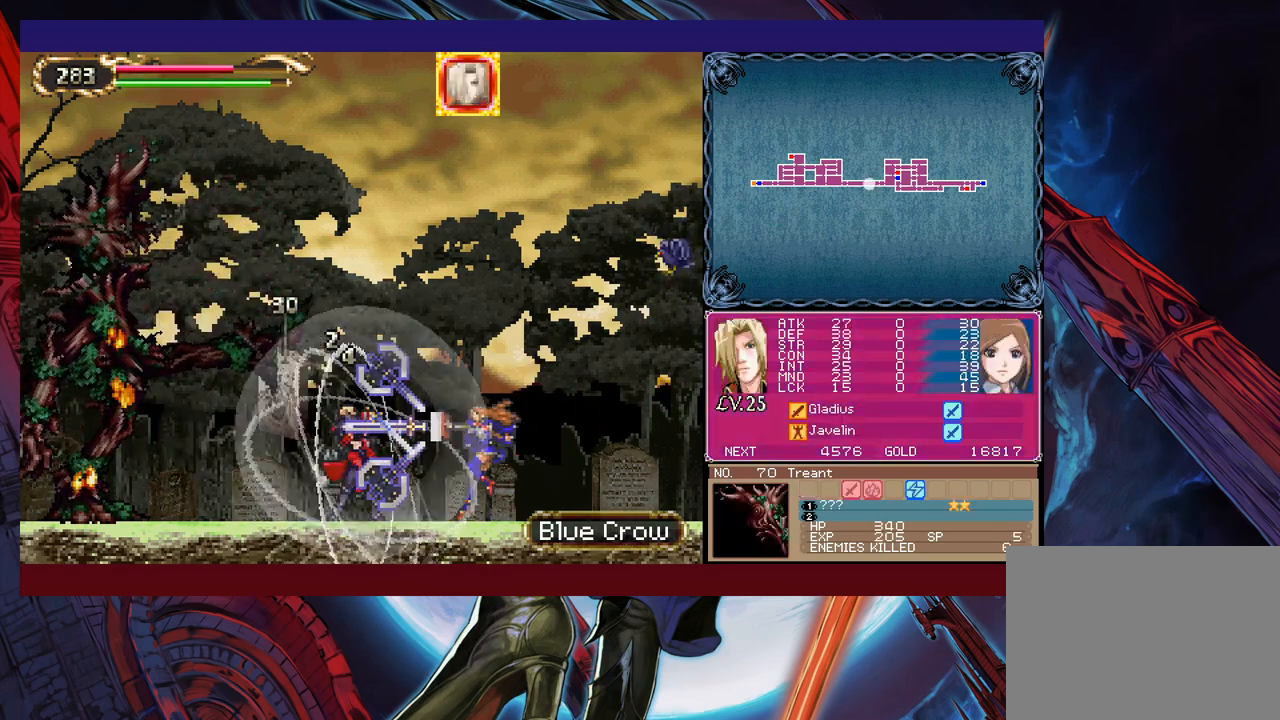
{"buttons": ["L1"], "left_stick": "center", "events": [[17, "X", "down"], [33, "L1", "up"], [67, "X", "up"], [83, "L1", "down"], [133, "X", "down"], [167, "L1", "up"], [217, "L1", "down"], [217, "X", "up"], [267, "L1", "up"], [267, "X", "down"], [333, "L1", "down"], [333, "X", "up"], [417, "L1", "up"], [417, "X", "down"], [467, "L1", "down"], [467, "X", "up"]]}
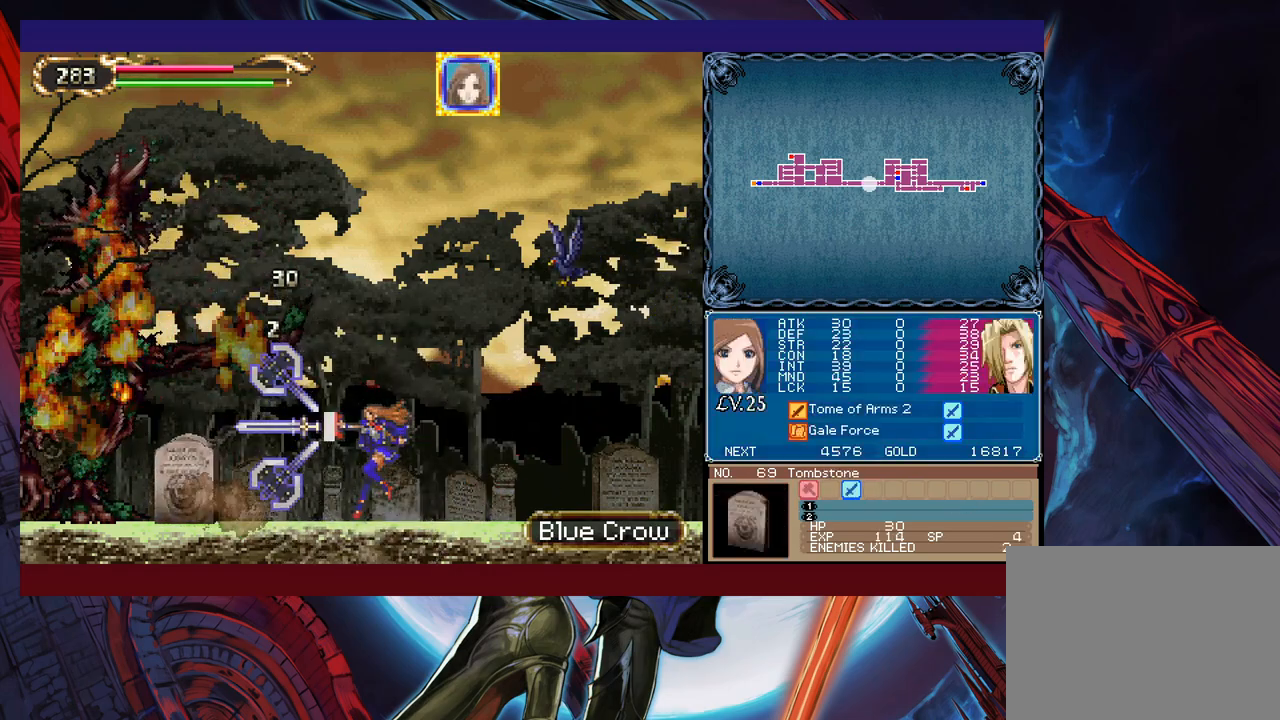
{"buttons": ["X"], "left_stick": "center", "events": [[17, "L1", "up"], [117, "left_stick", "left"], [333, "X", "down"], [417, "X", "up"], [433, "X", "down"], [467, "left_stick", "center"]]}
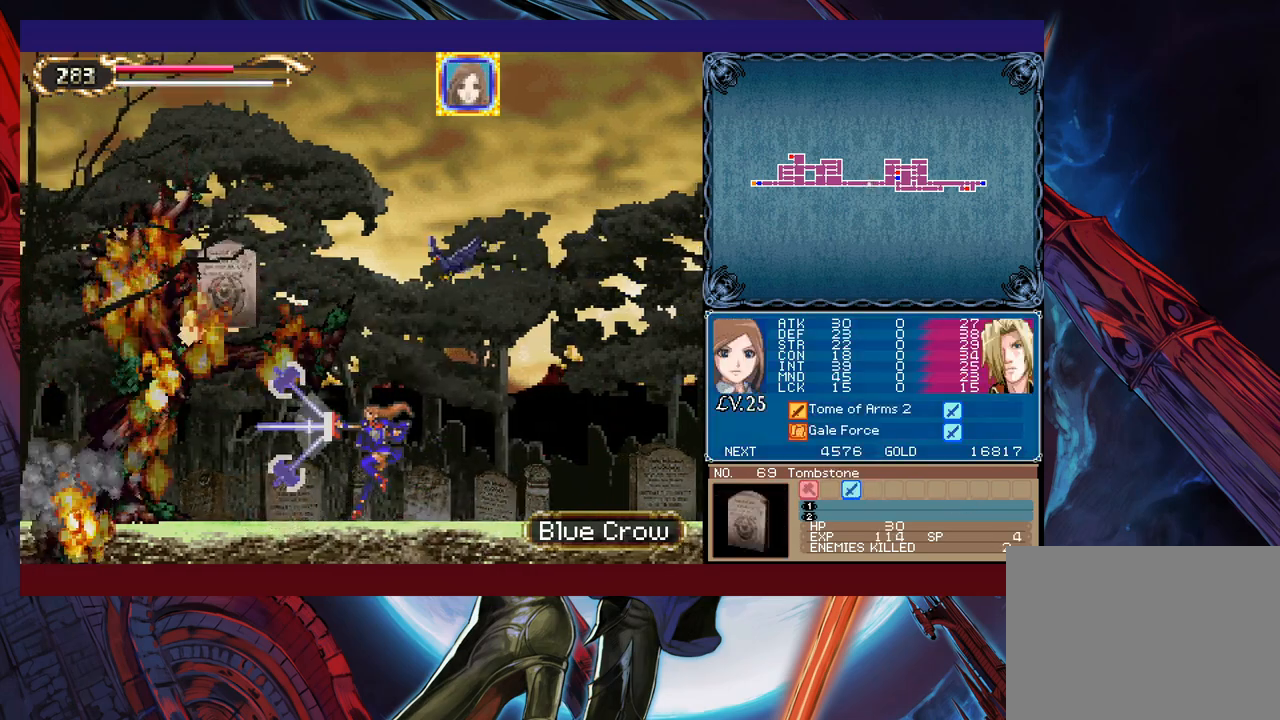
{"buttons": [], "left_stick": "center", "events": [[17, "L1", "down"], [17, "X", "up"], [67, "L1", "up"], [67, "X", "down"], [117, "L1", "down"], [133, "X", "up"], [167, "L1", "up"], [217, "X", "down"], [233, "L1", "down"], [283, "L1", "up"], [283, "X", "up"]]}
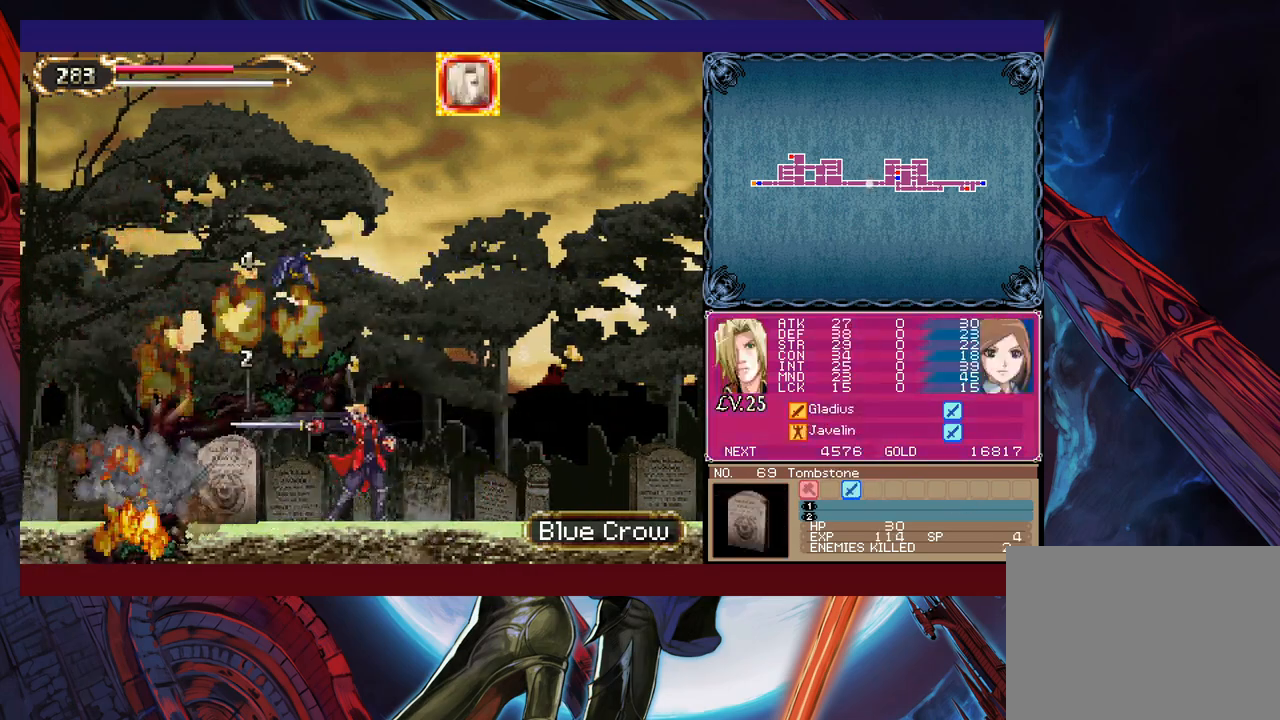
{"buttons": ["X"], "left_stick": "left", "events": [[67, "left_stick", "left"], [317, "B", "down"], [467, "B", "up"], [483, "X", "down"]]}
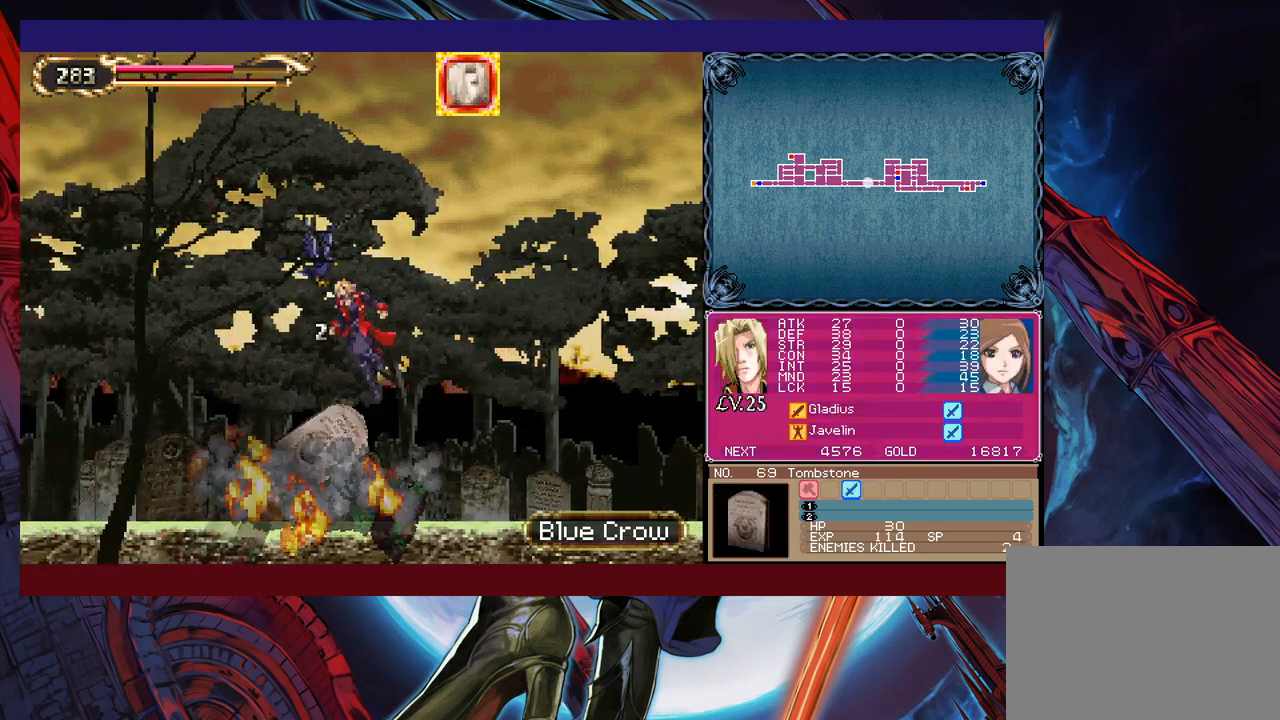
{"buttons": ["L1"], "left_stick": "center", "events": [[183, "X", "up"], [417, "left_stick", "center"], [483, "L1", "down"]]}
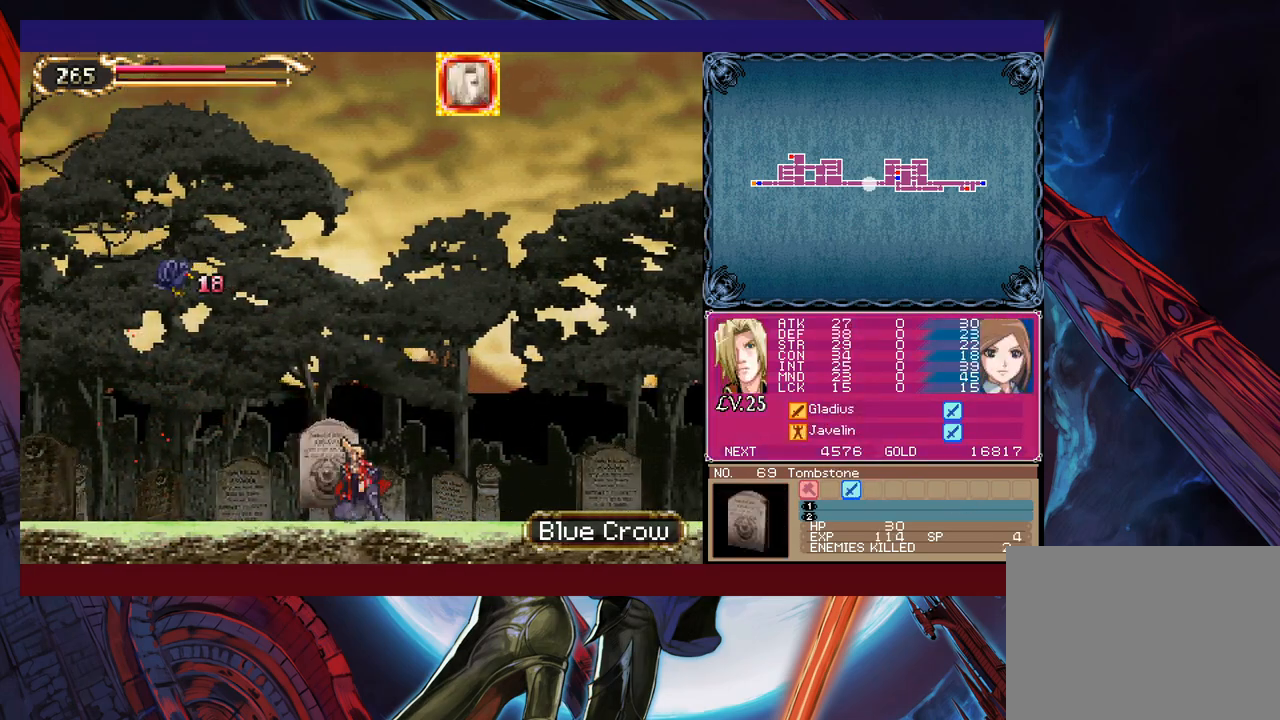
{"buttons": [], "left_stick": "left", "events": [[67, "L1", "up"], [83, "left_stick", "left"], [267, "B", "down"], [333, "B", "up"]]}
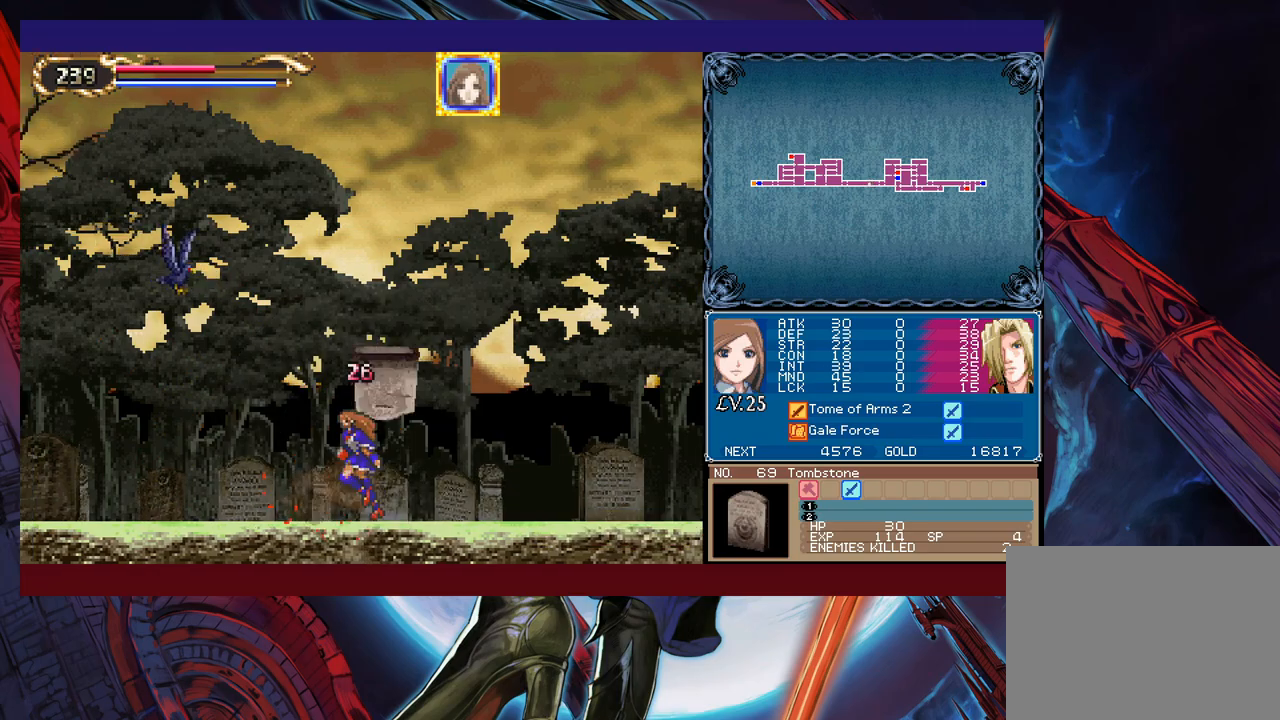
{"buttons": [], "left_stick": "center", "events": [[217, "left_stick", "right"], [267, "X", "down"], [267, "left_stick", "center"], [317, "X", "up"], [383, "L1", "down"], [417, "Y", "down"], [467, "L1", "up"], [467, "Y", "up"]]}
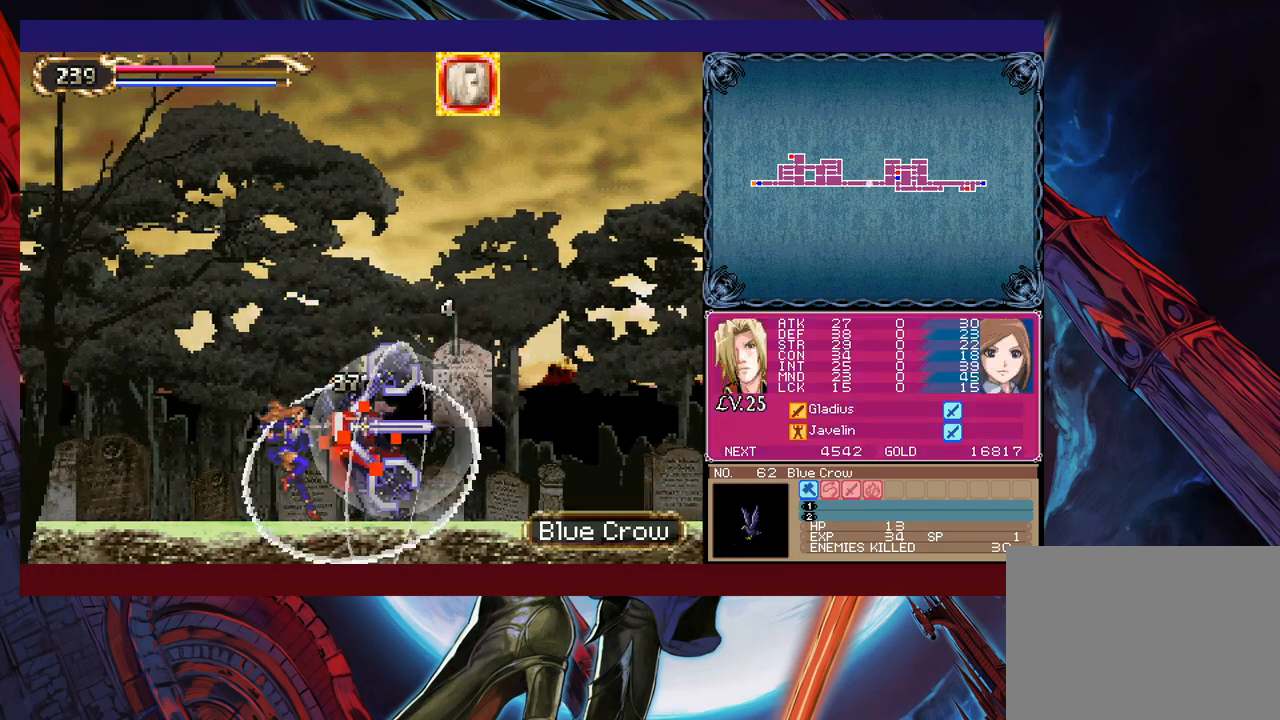
{"buttons": ["X"], "left_stick": "center", "events": [[17, "L1", "down"], [17, "X", "down"], [67, "L1", "up"], [67, "X", "up"], [117, "L1", "down"], [117, "X", "down"], [167, "X", "up"], [183, "L1", "up"], [233, "X", "down"], [267, "L1", "down"], [283, "X", "up"], [317, "L1", "up"], [367, "L1", "down"], [367, "X", "down"], [417, "L1", "up"], [417, "X", "up"], [483, "X", "down"]]}
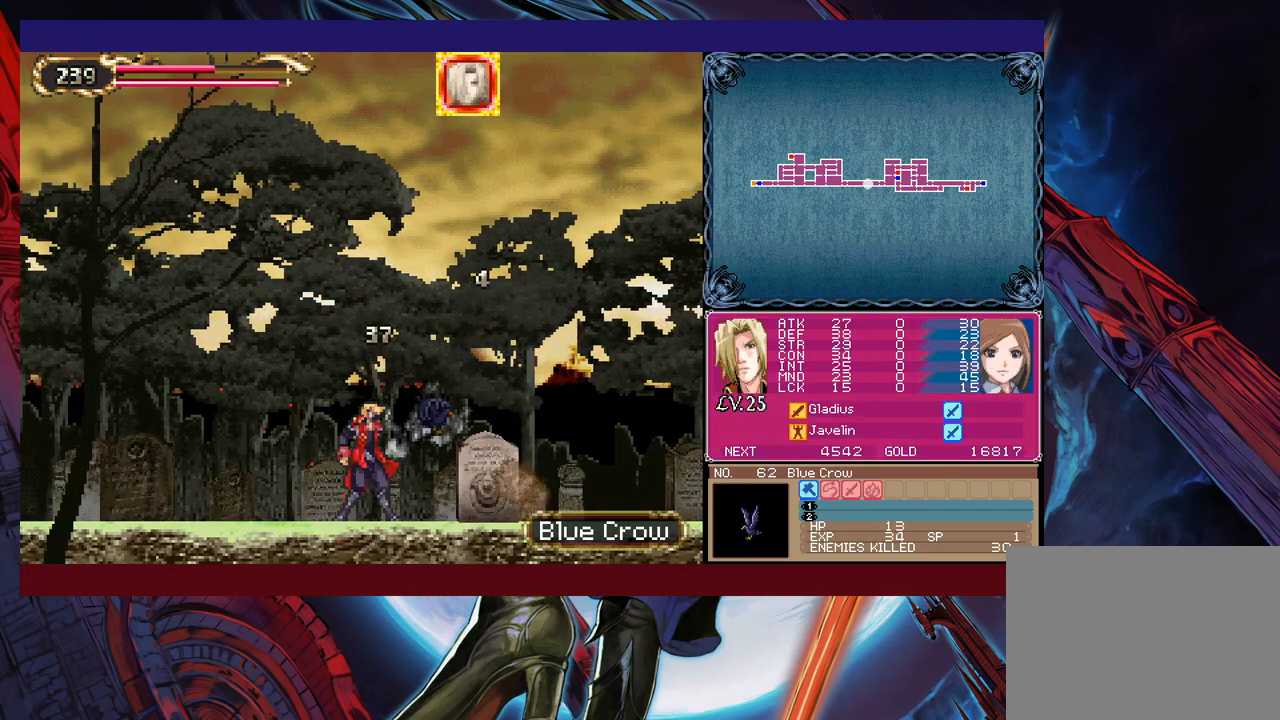
{"buttons": [], "left_stick": "left", "events": [[17, "L1", "down"], [67, "L1", "up"], [67, "X", "up"], [117, "L1", "down"], [117, "X", "down"], [183, "L1", "up"], [183, "X", "up"], [233, "L1", "down"], [267, "X", "down"], [317, "L1", "up"], [317, "X", "up"], [467, "left_stick", "left"]]}
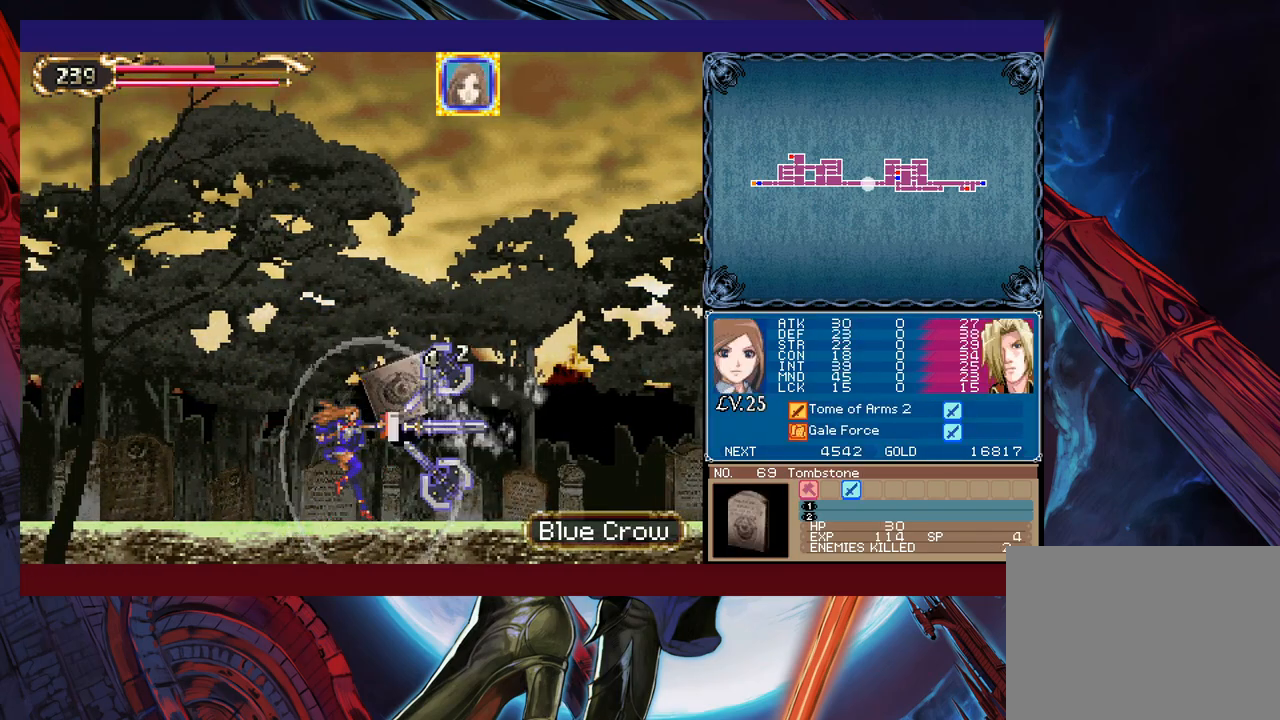
{"buttons": [], "left_stick": "left", "events": [[67, "Y", "down"], [117, "Y", "up"], [433, "L1", "down"], [483, "L1", "up"]]}
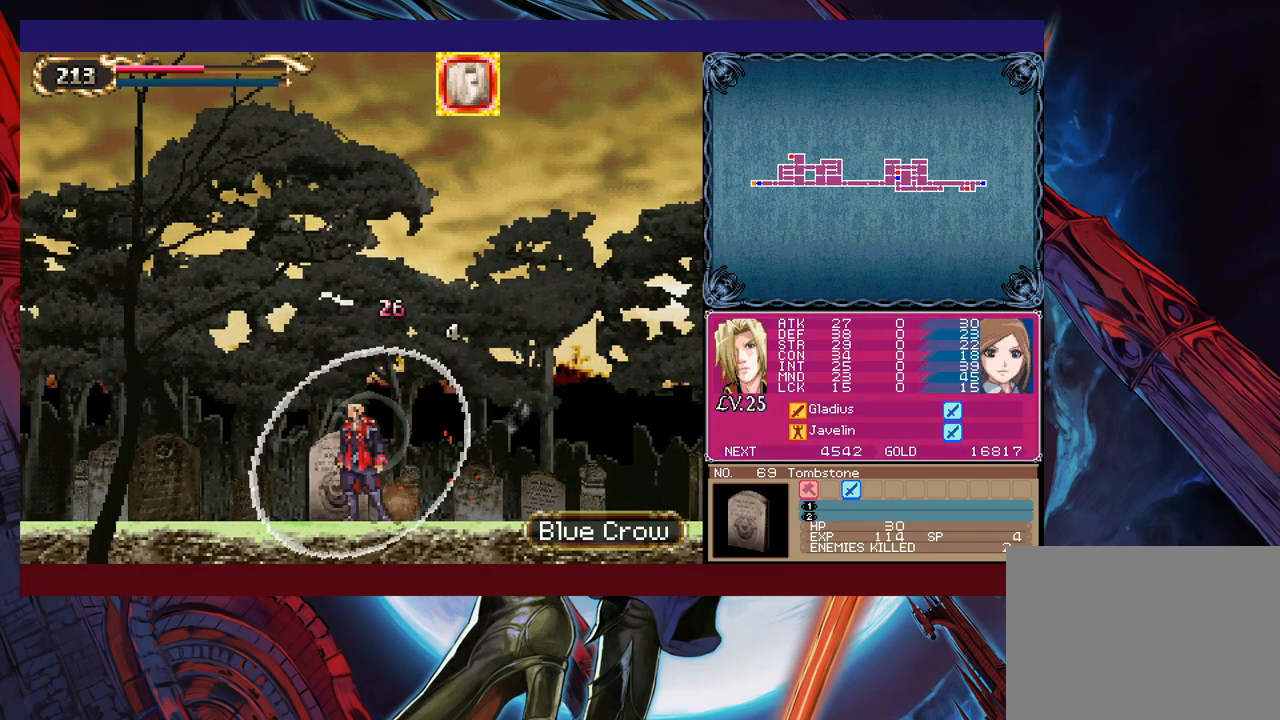
{"buttons": [], "left_stick": "left", "events": []}
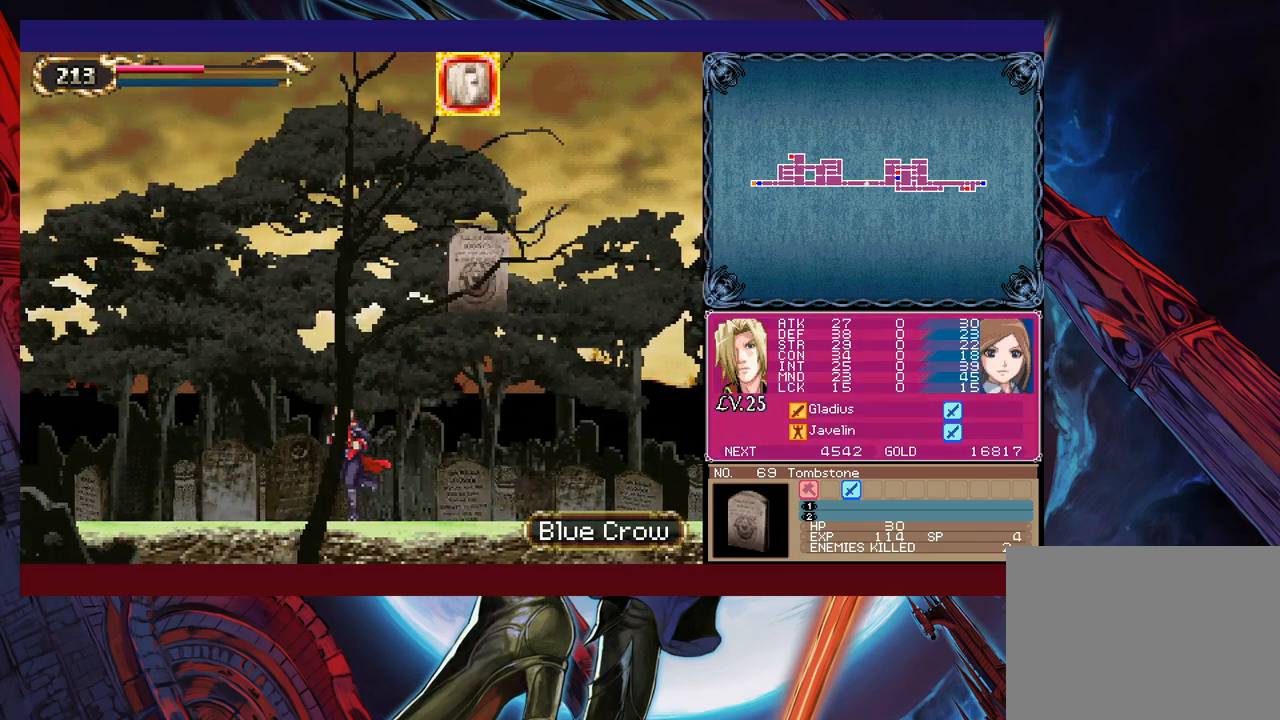
{"buttons": ["X"], "left_stick": "up", "events": [[417, "left_stick", "up"], [483, "X", "down"]]}
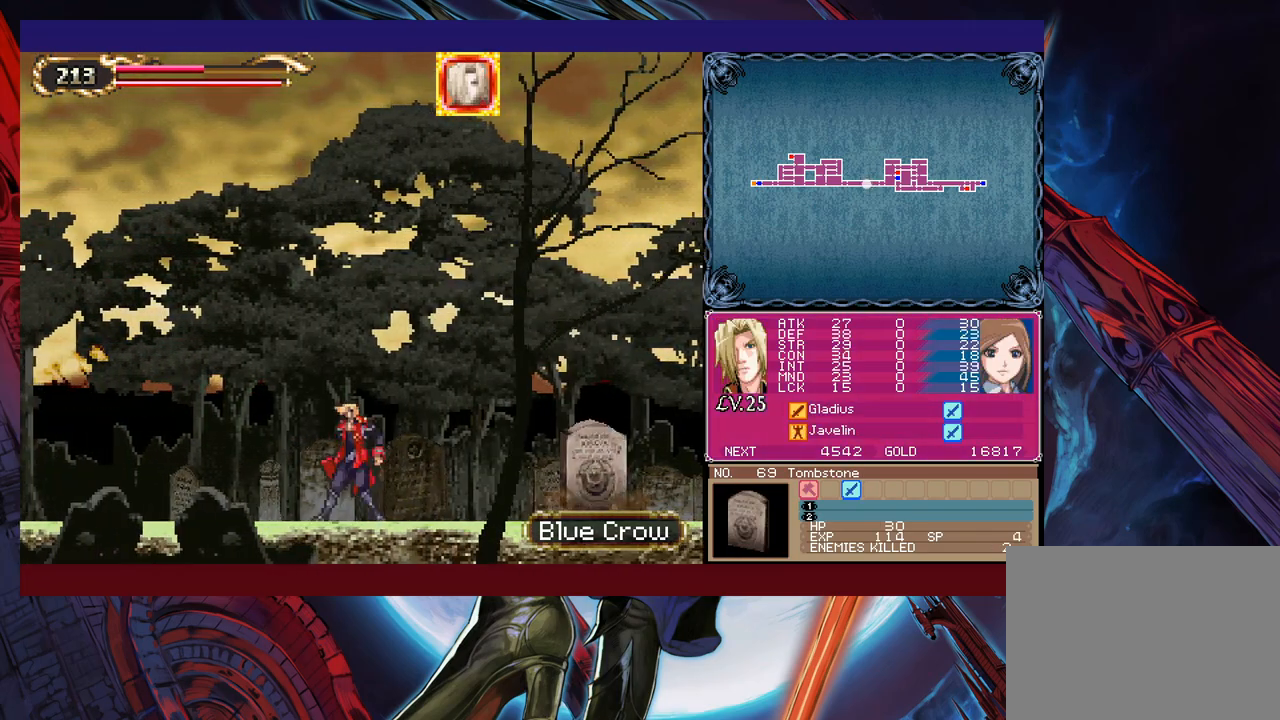
{"buttons": [], "left_stick": "left", "events": [[17, "left_stick", "right"], [67, "X", "up"], [67, "left_stick", "down"], [83, "Y", "down"], [167, "Y", "up"], [167, "left_stick", "left"]]}
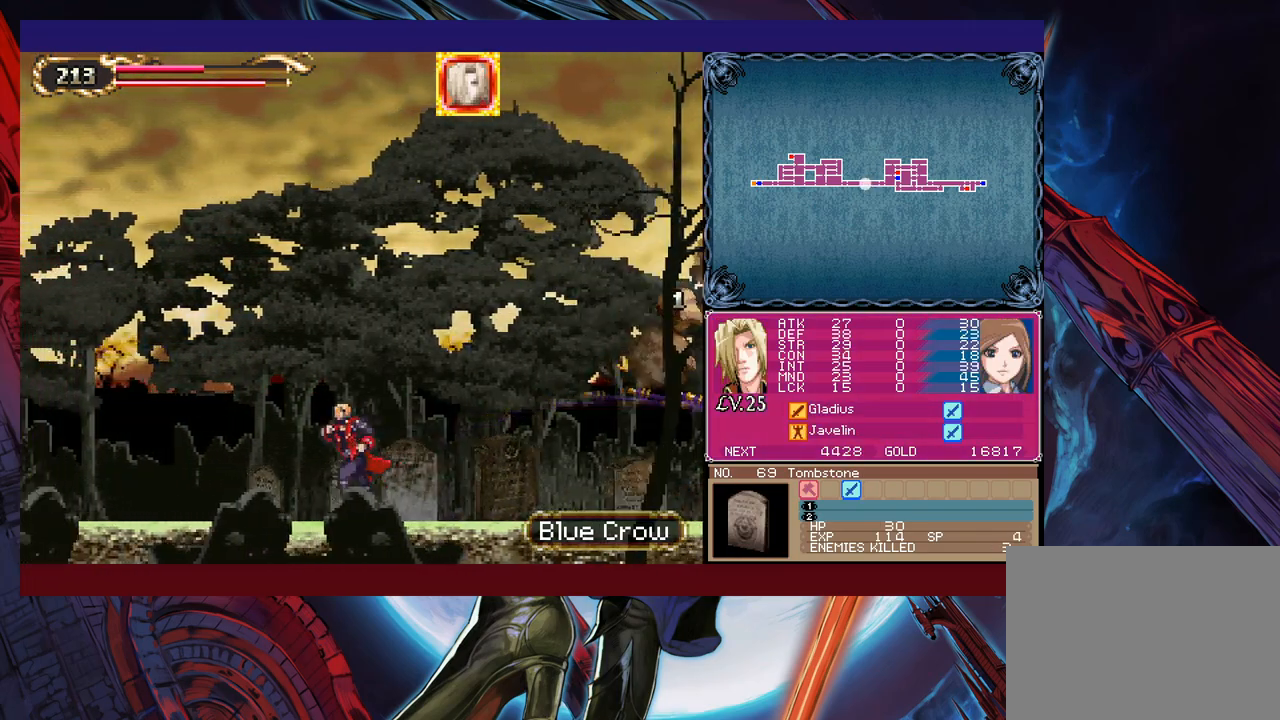
{"buttons": ["B"], "left_stick": "down-left", "events": [[167, "left_stick", "right"], [217, "B", "down"], [217, "Y", "down"], [233, "Y", "up"], [267, "left_stick", "down-left"], [317, "B", "up"], [367, "B", "down"], [417, "B", "up"], [483, "B", "down"]]}
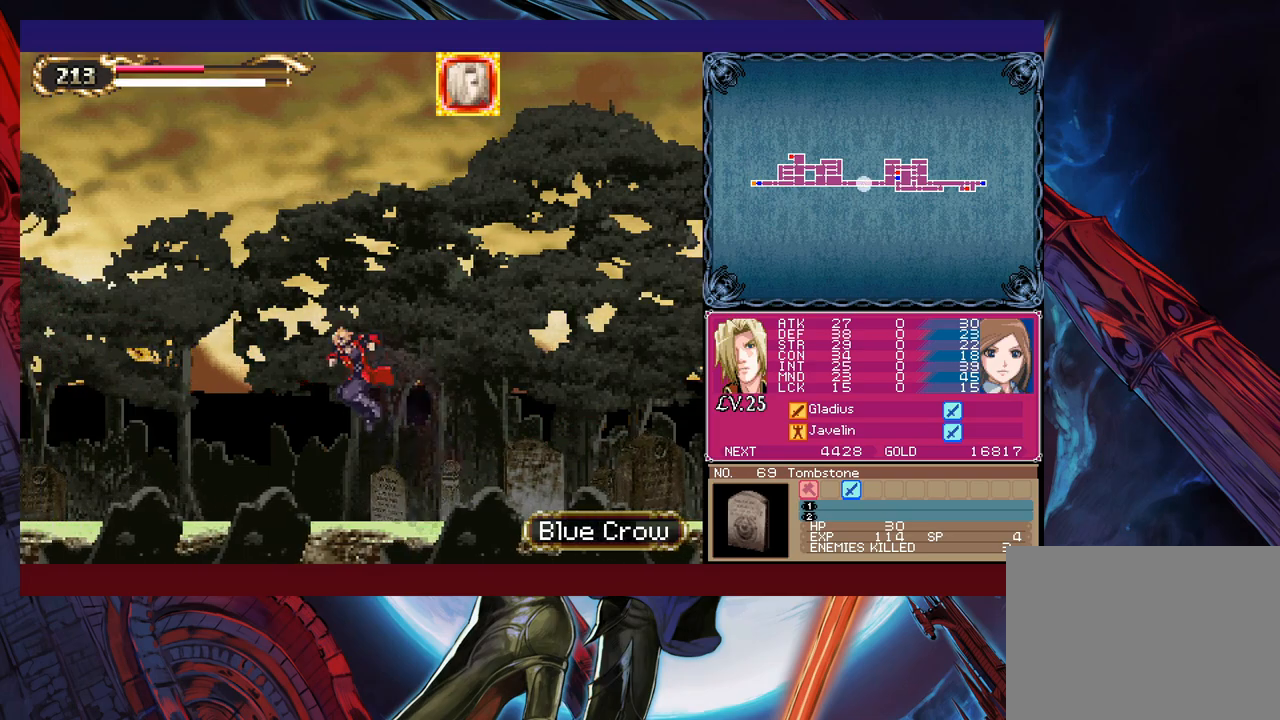
{"buttons": [], "left_stick": "down-left", "events": [[33, "B", "up"], [117, "left_stick", "right"], [133, "Y", "down"], [167, "B", "down"], [167, "Y", "up"], [217, "left_stick", "down-left"], [267, "B", "up"], [317, "B", "down"], [367, "B", "up"], [417, "B", "down"], [483, "B", "up"]]}
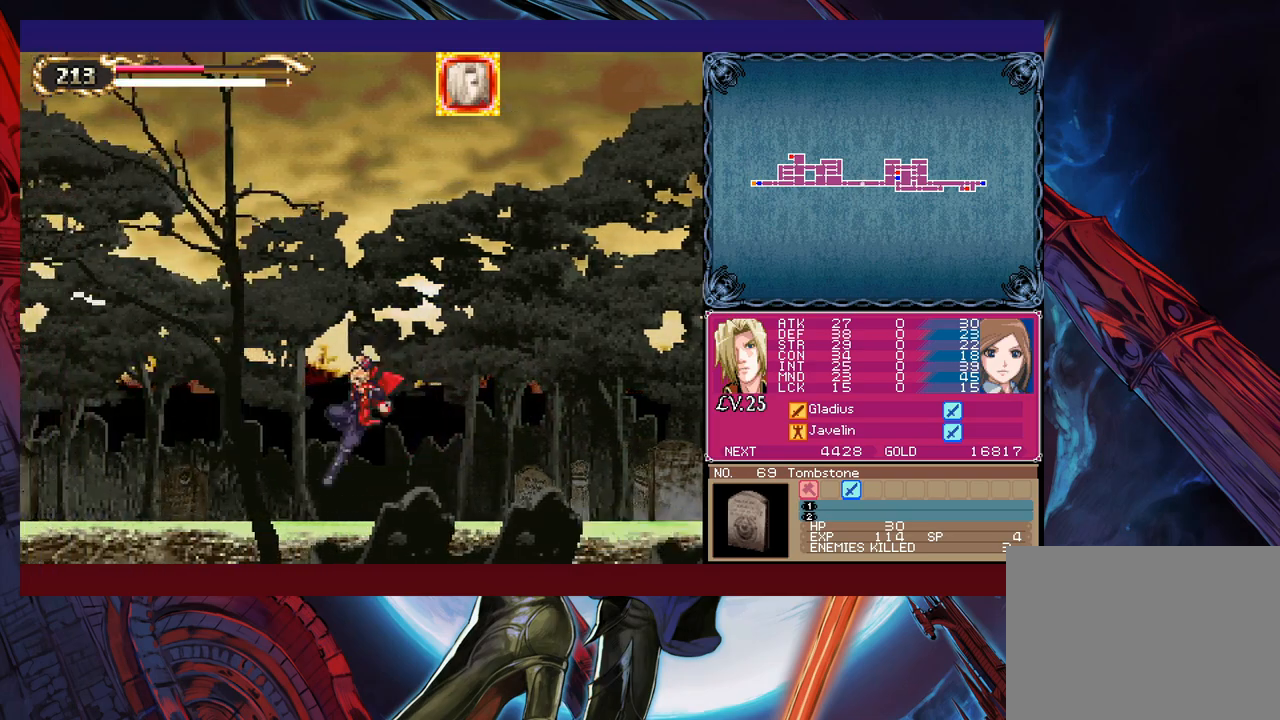
{"buttons": [], "left_stick": "down-left", "events": [[17, "left_stick", "down-right"], [67, "Y", "down"], [117, "B", "down"], [117, "Y", "up"], [133, "left_stick", "down-left"], [183, "B", "up"], [333, "B", "down"], [417, "B", "up"]]}